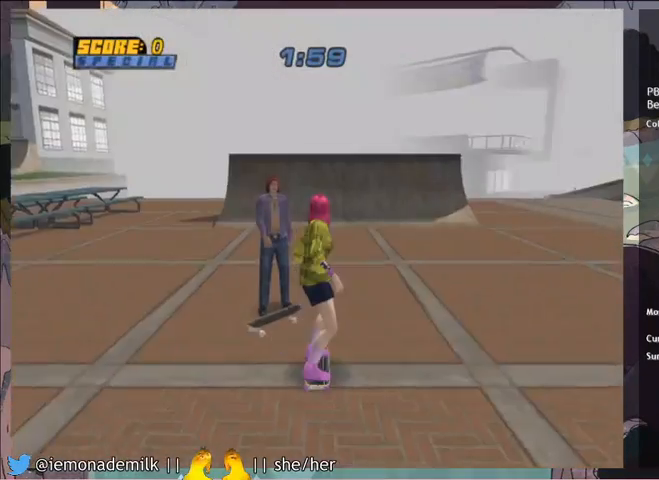
Gameplay with a controller (PlayStation layout); each line is a JSON object with the inputs held at the frame after it. "events" lists button and stick changes between this image and that frame as [ms after this image, input, new state], when the widget could be followed in between. Not read: right_stick.
{"buttons": ["CIRCLE", "R2", "DPAD_UP", "DPAD_RIGHT"], "left_stick": "center", "events": [[266, "DPAD_UP", "up"], [333, "CROSS", "up"], [333, "DPAD_RIGHT", "down"], [333, "DPAD_UP", "down"], [367, "R2", "down"], [400, "CIRCLE", "down"], [433, "CIRCLE", "up"], [500, "CIRCLE", "down"]]}
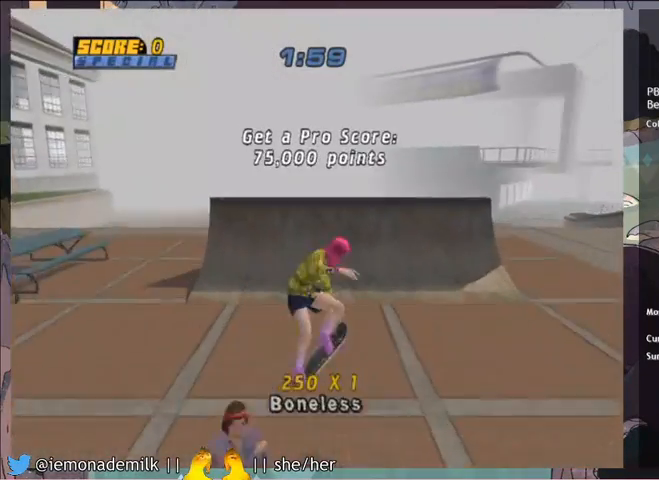
{"buttons": ["CROSS"], "left_stick": "center", "events": [[33, "DPAD_RIGHT", "up"], [33, "DPAD_UP", "up"], [100, "CIRCLE", "up"], [334, "CROSS", "down"], [367, "R2", "up"]]}
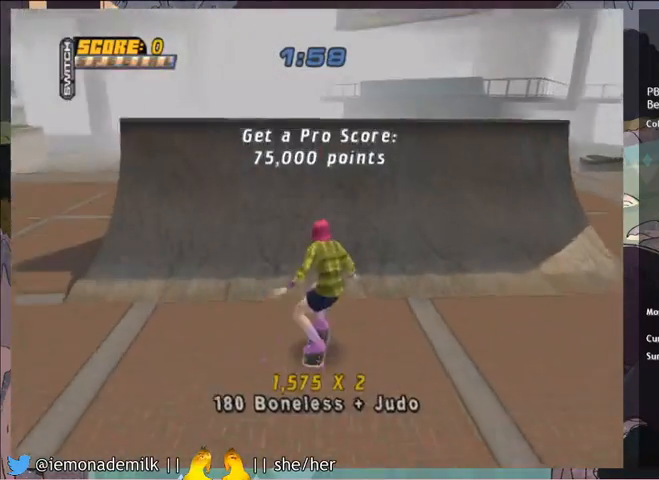
{"buttons": ["SQUARE", "L1", "DPAD_RIGHT"], "left_stick": "center", "events": [[200, "DPAD_LEFT", "down"], [300, "DPAD_LEFT", "up"], [367, "DPAD_LEFT", "down"], [433, "DPAD_LEFT", "up"], [467, "CROSS", "up"], [467, "DPAD_RIGHT", "down"], [500, "L1", "down"], [500, "SQUARE", "down"]]}
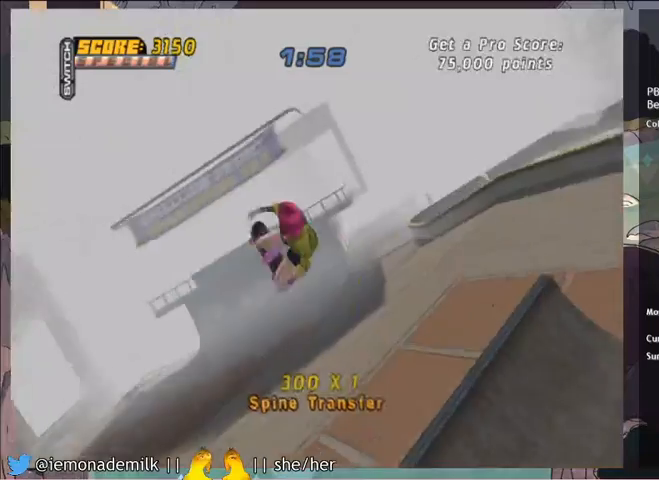
{"buttons": [], "left_stick": "center", "events": [[33, "DPAD_RIGHT", "up"], [67, "L1", "up"], [67, "SQUARE", "up"]]}
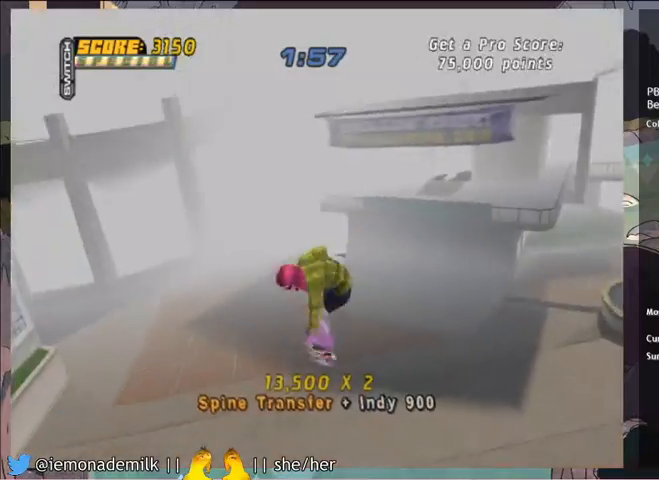
{"buttons": [], "left_stick": "center", "events": []}
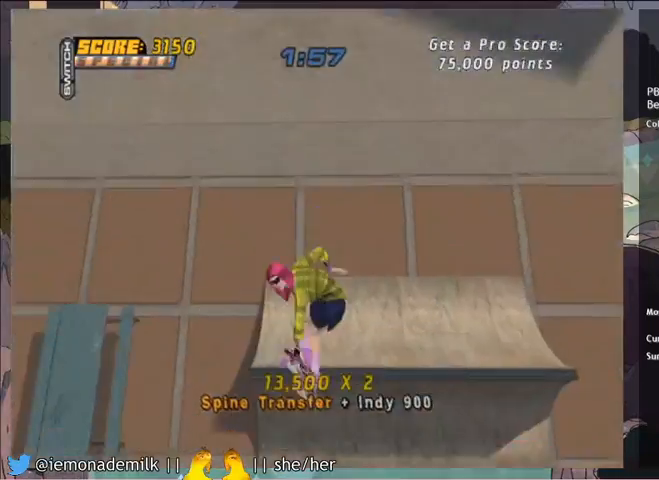
{"buttons": ["R2"], "left_stick": "center", "events": [[467, "R2", "down"]]}
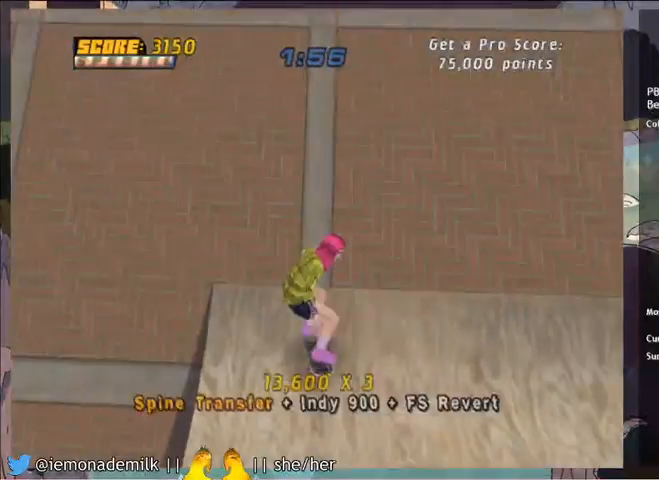
{"buttons": ["R2"], "left_stick": "center", "events": [[100, "CROSS", "down"], [100, "R2", "up"], [166, "DPAD_RIGHT", "down"], [200, "DPAD_RIGHT", "up"], [233, "CROSS", "up"], [233, "R2", "down"]]}
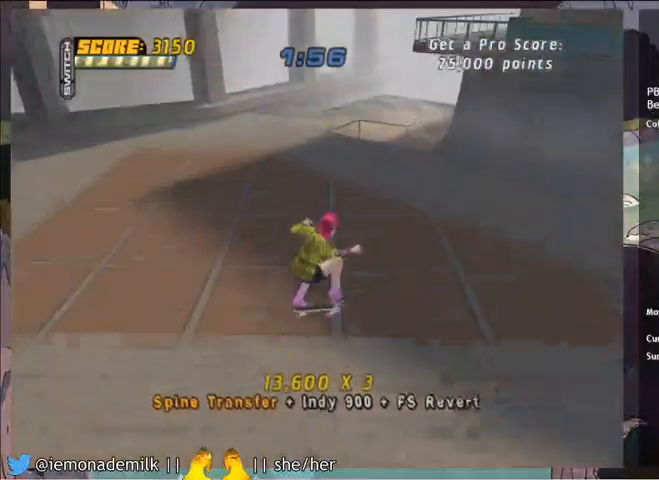
{"buttons": ["CROSS", "DPAD_UP"], "left_stick": "center", "events": [[267, "DPAD_DOWN", "down"], [267, "R2", "up"], [334, "DPAD_DOWN", "up"], [367, "CROSS", "down"], [400, "DPAD_UP", "down"]]}
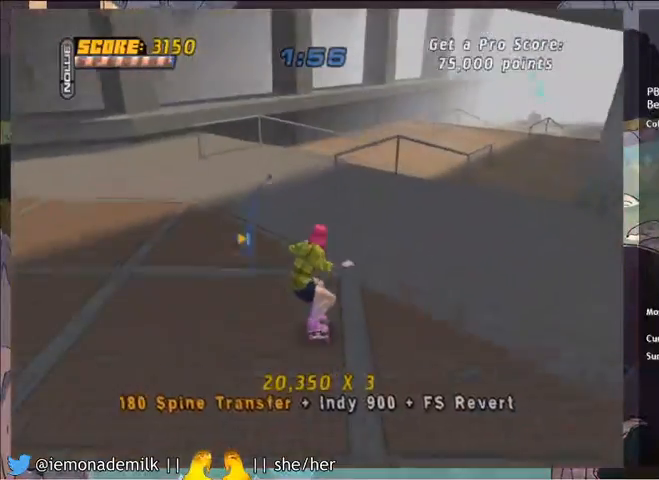
{"buttons": ["DPAD_RIGHT"], "left_stick": "center", "events": [[33, "DPAD_UP", "up"], [66, "DPAD_RIGHT", "down"], [100, "DPAD_DOWN", "down"], [233, "DPAD_DOWN", "up"], [300, "DPAD_RIGHT", "up"], [367, "CROSS", "up"], [400, "DPAD_LEFT", "down"], [467, "DPAD_LEFT", "up"], [500, "DPAD_RIGHT", "down"]]}
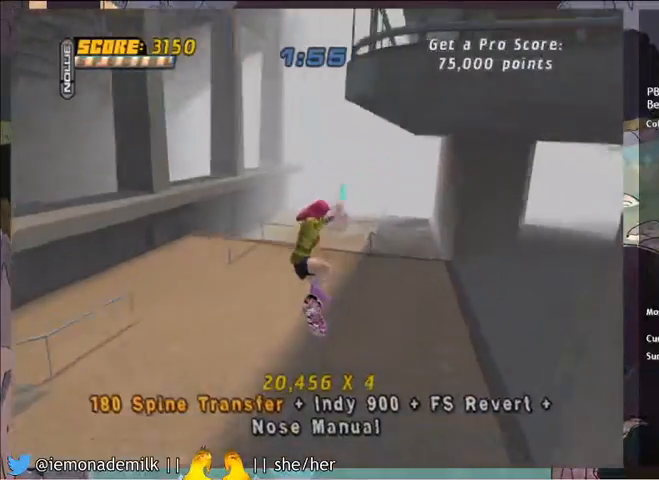
{"buttons": [], "left_stick": "center", "events": [[33, "CIRCLE", "down"], [67, "DPAD_RIGHT", "up"], [67, "TRIANGLE", "down"], [100, "TRIANGLE", "up"], [133, "CIRCLE", "up"]]}
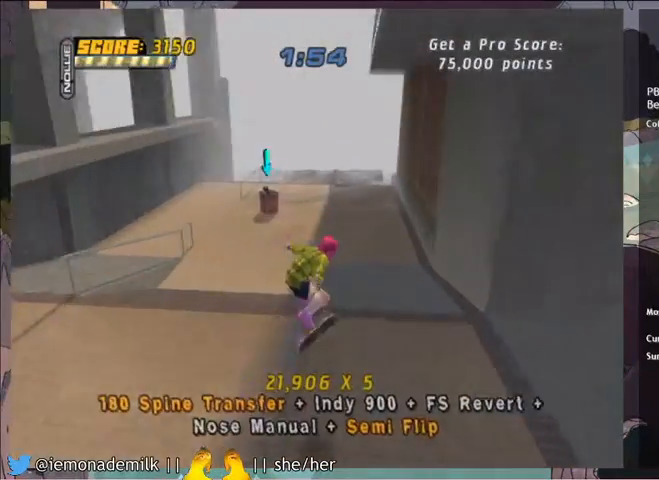
{"buttons": ["DPAD_DOWN", "DPAD_LEFT"], "left_stick": "center", "events": [[33, "DPAD_LEFT", "down"], [166, "DPAD_LEFT", "up"], [300, "DPAD_DOWN", "down"], [333, "DPAD_LEFT", "down"]]}
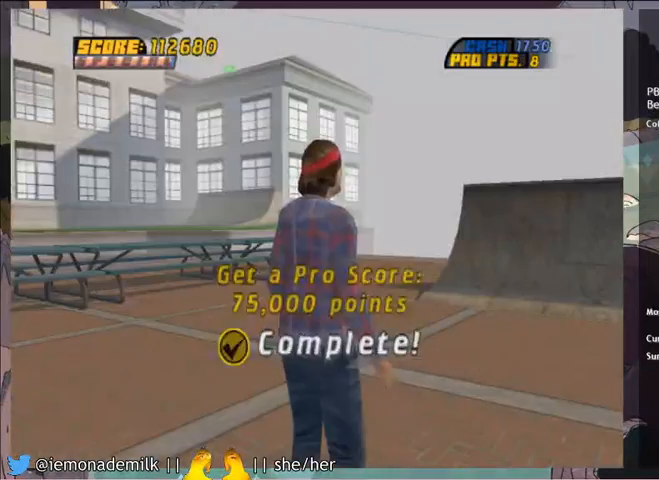
{"buttons": [], "left_stick": "center", "events": [[100, "DPAD_DOWN", "up"], [100, "DPAD_LEFT", "up"]]}
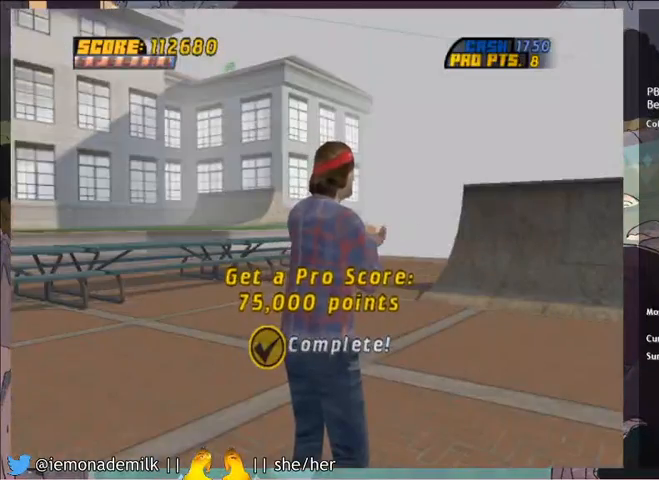
{"buttons": [], "left_stick": "center", "events": []}
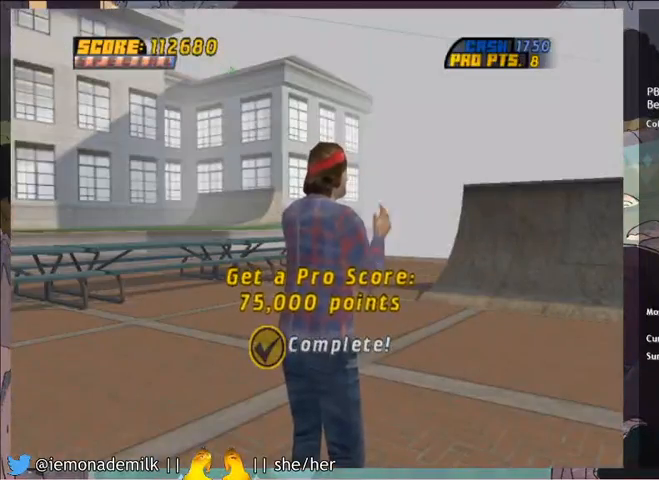
{"buttons": [], "left_stick": "center", "events": []}
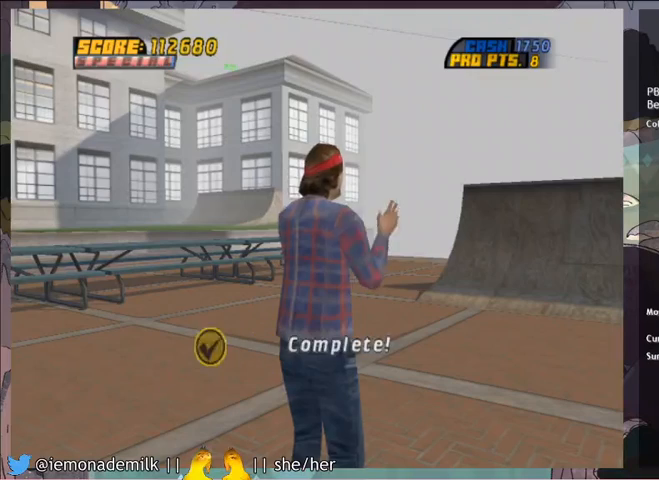
{"buttons": [], "left_stick": "center", "events": []}
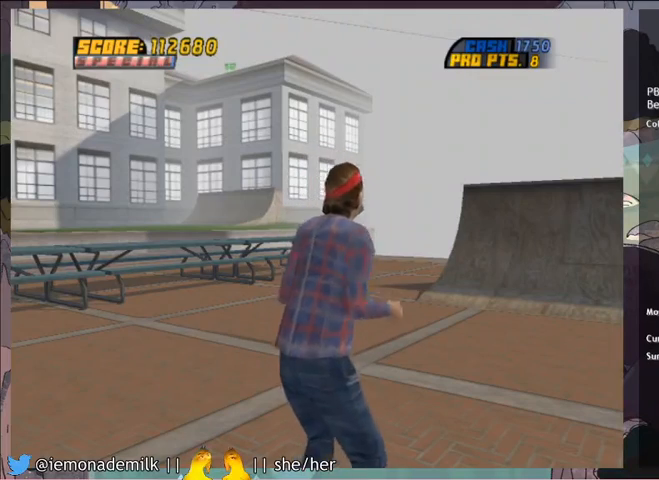
{"buttons": [], "left_stick": "center", "events": []}
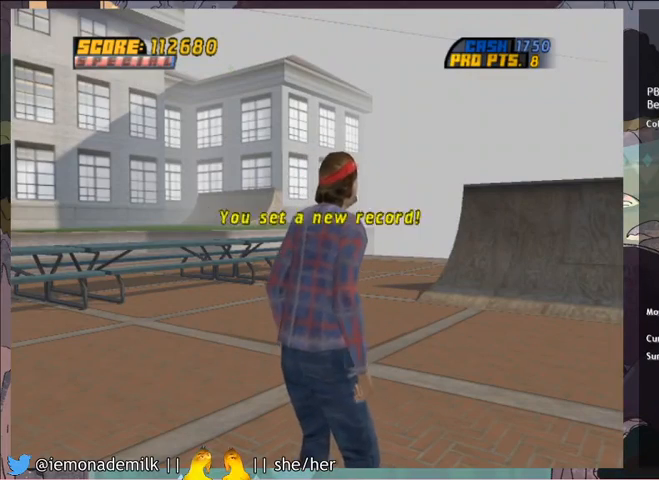
{"buttons": [], "left_stick": "center", "events": []}
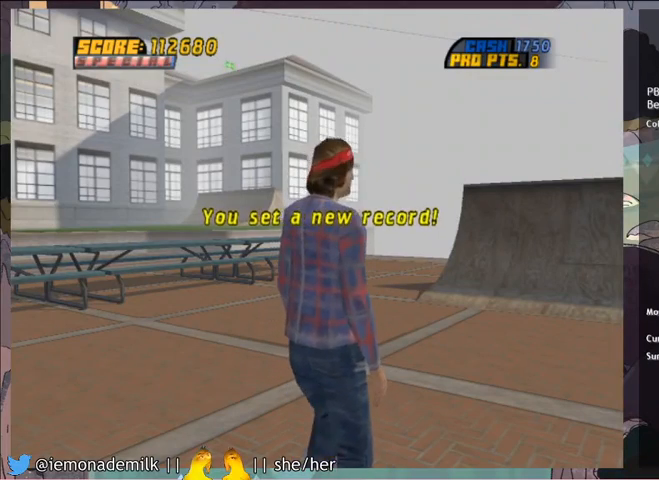
{"buttons": [], "left_stick": "center", "events": []}
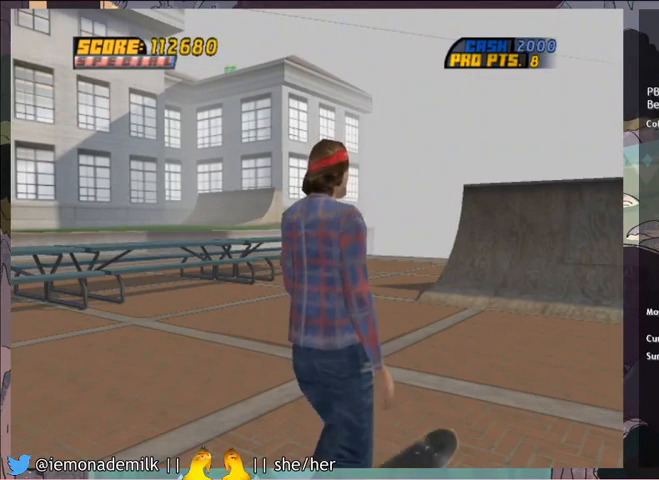
{"buttons": [], "left_stick": "center", "events": []}
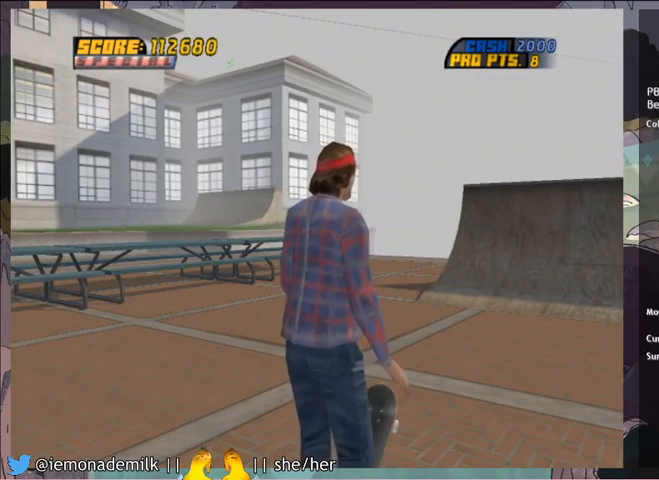
{"buttons": ["CROSS"], "left_stick": "center", "events": [[300, "CROSS", "down"], [367, "CROSS", "up"], [434, "CROSS", "down"]]}
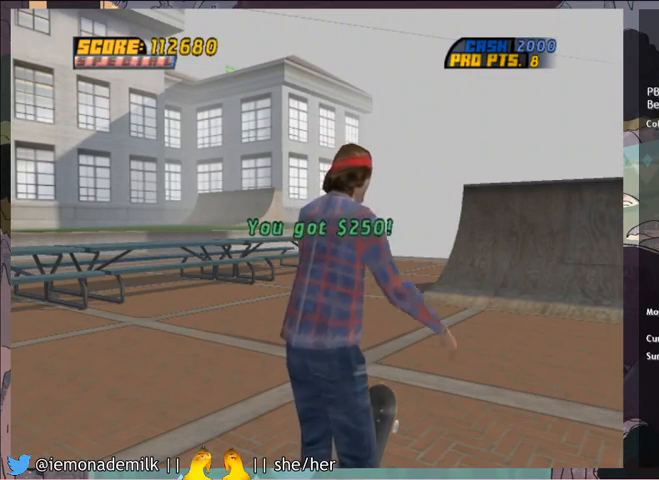
{"buttons": ["CROSS"], "left_stick": "center", "events": [[33, "CROSS", "up"], [100, "CROSS", "down"], [166, "CROSS", "up"], [233, "CROSS", "down"], [300, "CROSS", "up"], [367, "CROSS", "down"], [433, "CROSS", "up"], [500, "CROSS", "down"]]}
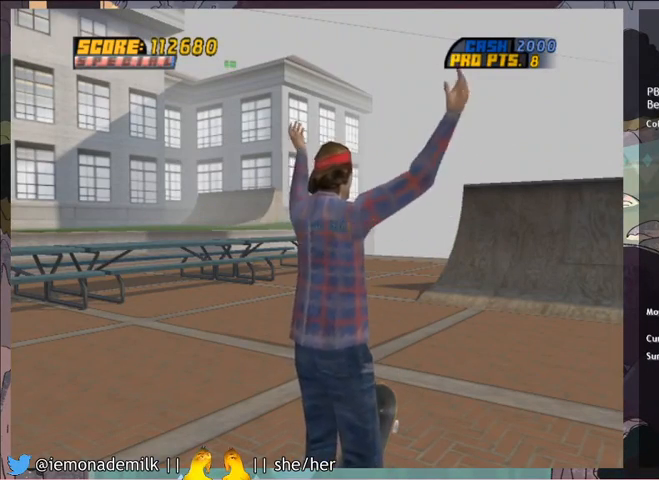
{"buttons": ["CROSS"], "left_stick": "center", "events": [[67, "CROSS", "up"], [133, "CROSS", "down"], [200, "CROSS", "up"], [234, "CROSS", "down"], [334, "CROSS", "up"], [501, "CROSS", "down"]]}
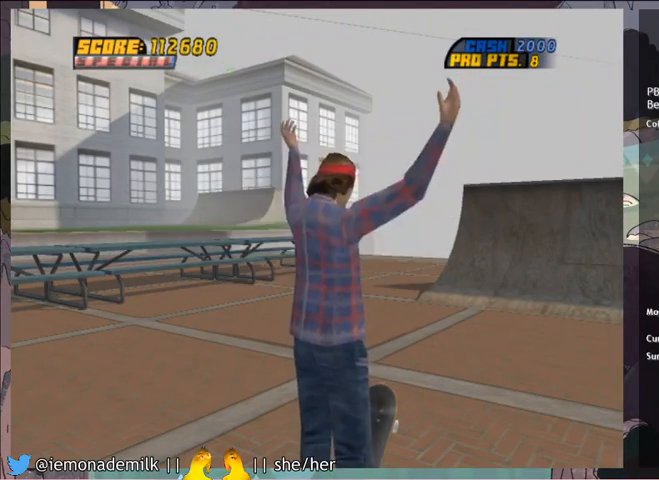
{"buttons": ["CROSS", "DPAD_LEFT"], "left_stick": "center", "events": [[66, "CROSS", "up"], [233, "DPAD_UP", "down"], [300, "CROSS", "down"], [333, "DPAD_UP", "up"], [500, "DPAD_LEFT", "down"]]}
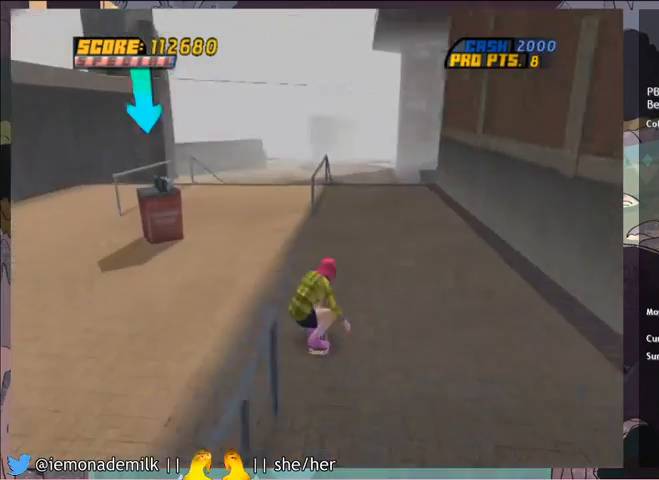
{"buttons": ["CROSS"], "left_stick": "center", "events": [[33, "DPAD_DOWN", "down"], [167, "CIRCLE", "down"], [267, "DPAD_DOWN", "up"], [267, "DPAD_LEFT", "up"], [334, "CIRCLE", "up"], [400, "CROSS", "up"], [501, "CROSS", "down"]]}
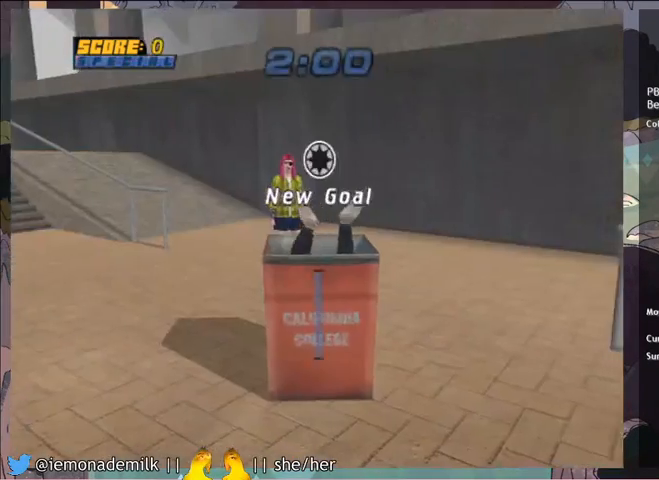
{"buttons": [], "left_stick": "center", "events": [[66, "CROSS", "up"], [166, "CROSS", "down"], [233, "CROSS", "up"], [300, "CROSS", "down"], [367, "CROSS", "up"], [467, "CROSS", "down"], [500, "CROSS", "up"]]}
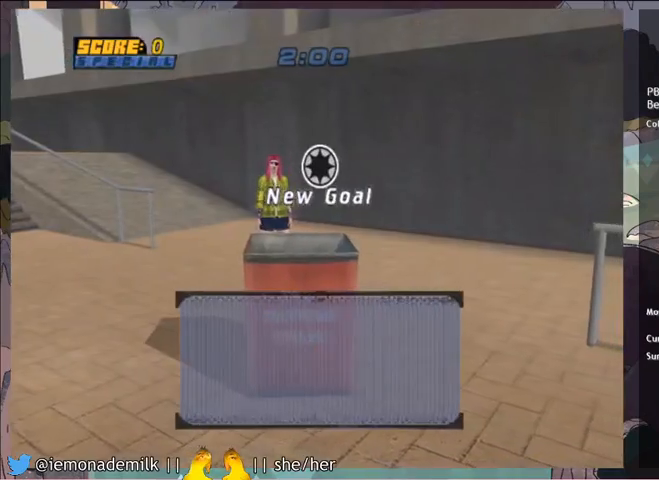
{"buttons": ["CROSS"], "left_stick": "center", "events": [[100, "CROSS", "down"], [167, "CROSS", "up"], [234, "CROSS", "down"], [300, "CROSS", "up"], [367, "CROSS", "down"], [434, "CROSS", "up"], [501, "CROSS", "down"]]}
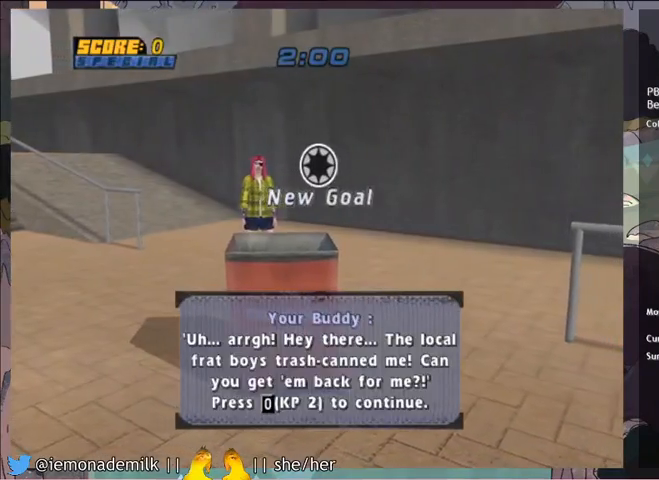
{"buttons": ["CROSS", "DPAD_RIGHT"], "left_stick": "center", "events": [[66, "CROSS", "up"], [100, "CROSS", "down"], [200, "CROSS", "up"], [367, "CROSS", "down"], [400, "DPAD_RIGHT", "down"]]}
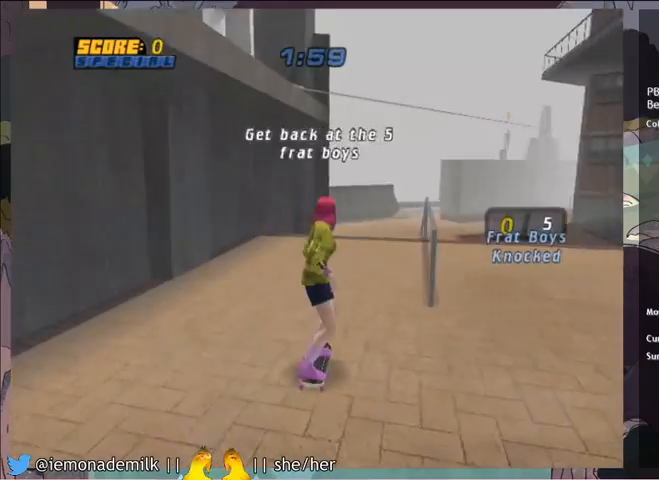
{"buttons": ["DPAD_UP", "DPAD_LEFT"], "left_stick": "center", "events": [[167, "DPAD_RIGHT", "up"], [300, "DPAD_UP", "down"], [467, "DPAD_LEFT", "down"], [501, "CROSS", "up"]]}
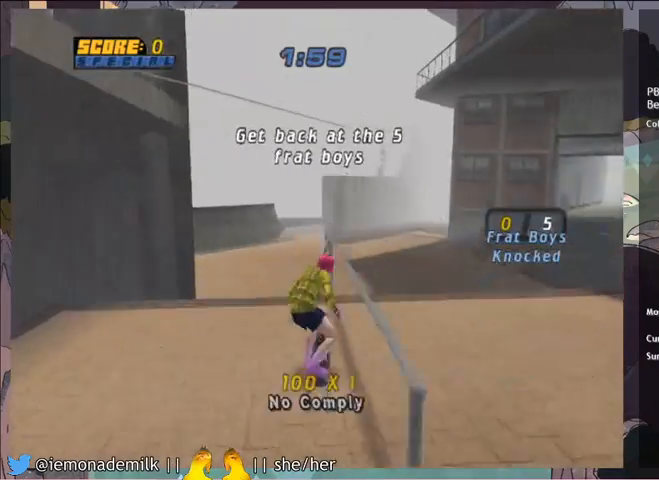
{"buttons": ["CIRCLE", "R2", "DPAD_UP", "DPAD_LEFT"], "left_stick": "center", "events": [[33, "TRIANGLE", "down"], [166, "CROSS", "down"], [166, "DPAD_LEFT", "up"], [166, "TRIANGLE", "up"], [200, "DPAD_UP", "up"], [367, "CROSS", "up"], [467, "CIRCLE", "down"], [467, "DPAD_LEFT", "down"], [467, "DPAD_UP", "down"], [467, "R2", "down"]]}
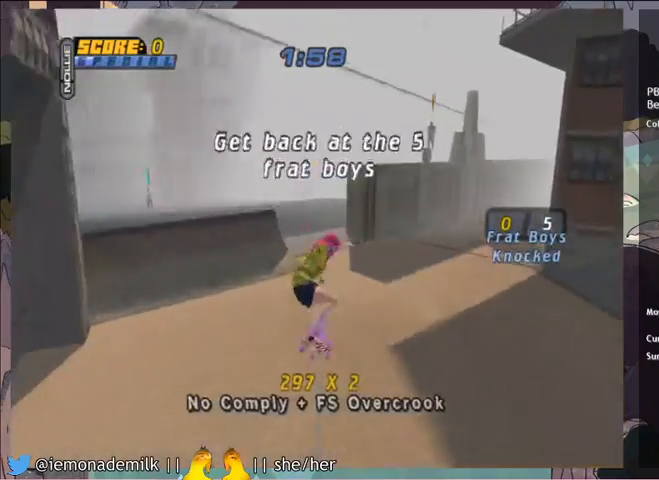
{"buttons": ["CROSS"], "left_stick": "center", "events": [[33, "CIRCLE", "up"], [100, "CIRCLE", "down"], [100, "DPAD_LEFT", "up"], [133, "DPAD_UP", "up"], [200, "CIRCLE", "up"], [434, "CROSS", "down"], [434, "R2", "up"]]}